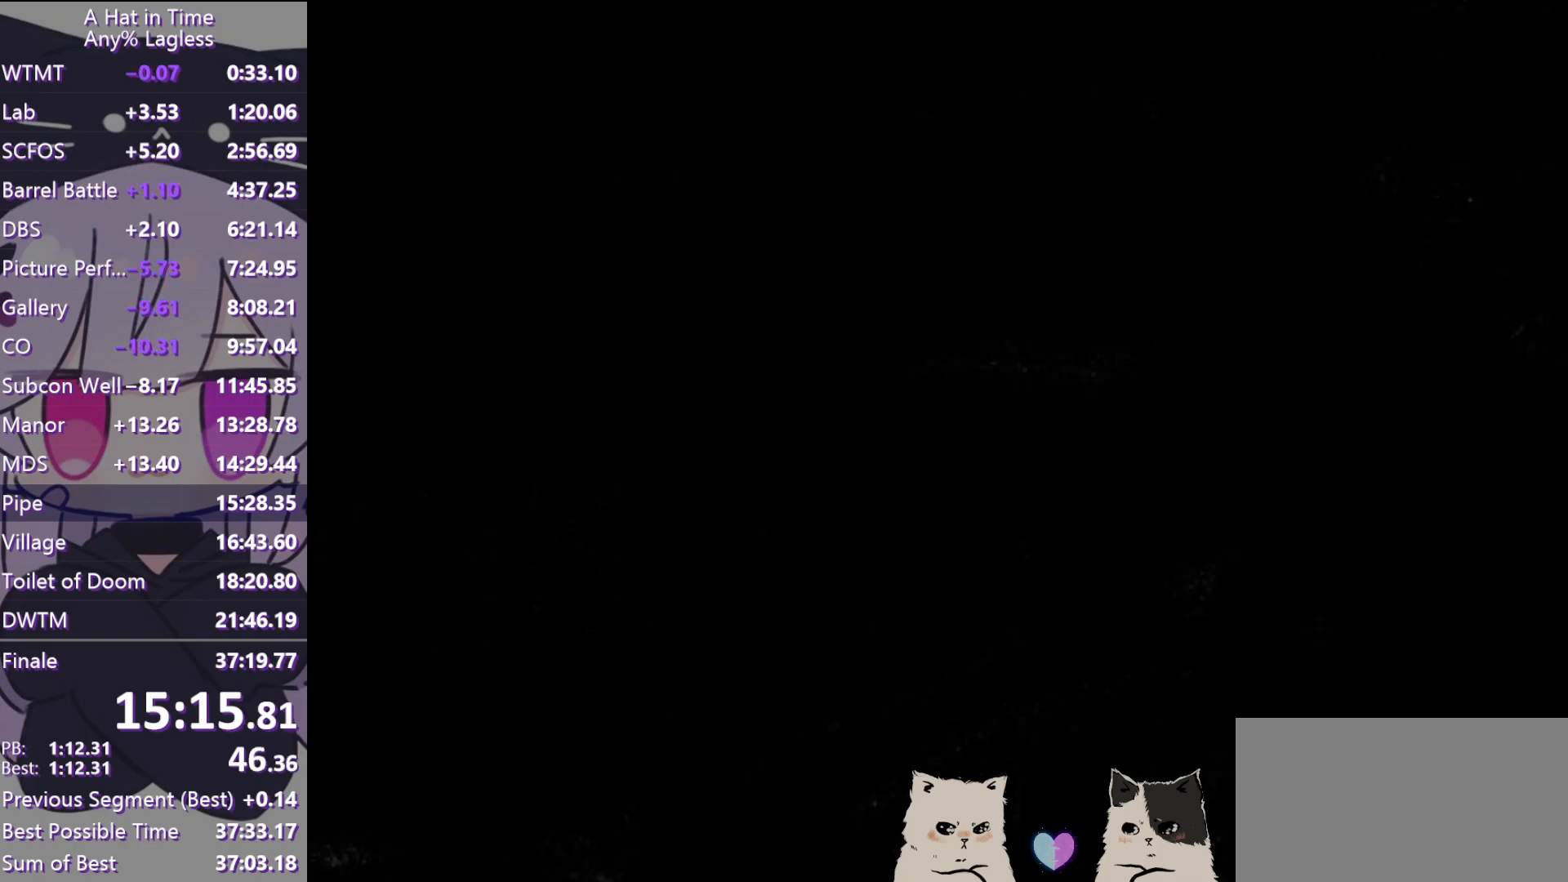
Gameplay with keyboard and mouse; each line is a JSON object with the keys and mouse buttons held at the frame after it. "events" lists presses ("down") and releases ("up") of "a", "alt", "c", "caps_lock", "ctrl", "d", "e", "f", "g", "q", "r", "s", "shift", "space", "t", "tab", "v", "w", "x", "z", "mouse_left", "mouse_wheel" and "mouse_right" between this image and that frame as [ms after this image, input, new state], when the widget could be followed in between. "mouse_left", "mouse_wheel", "mouse_right" = the "left", "wheel", "right" buttons of the "mouse" list. No other keys are recorded. "wheel" means that the mouse wheel is clicked or scrolled. Not read: mouse_move.
{"keys": ["w"], "mouse": [], "events": [[100, "a", "up"]]}
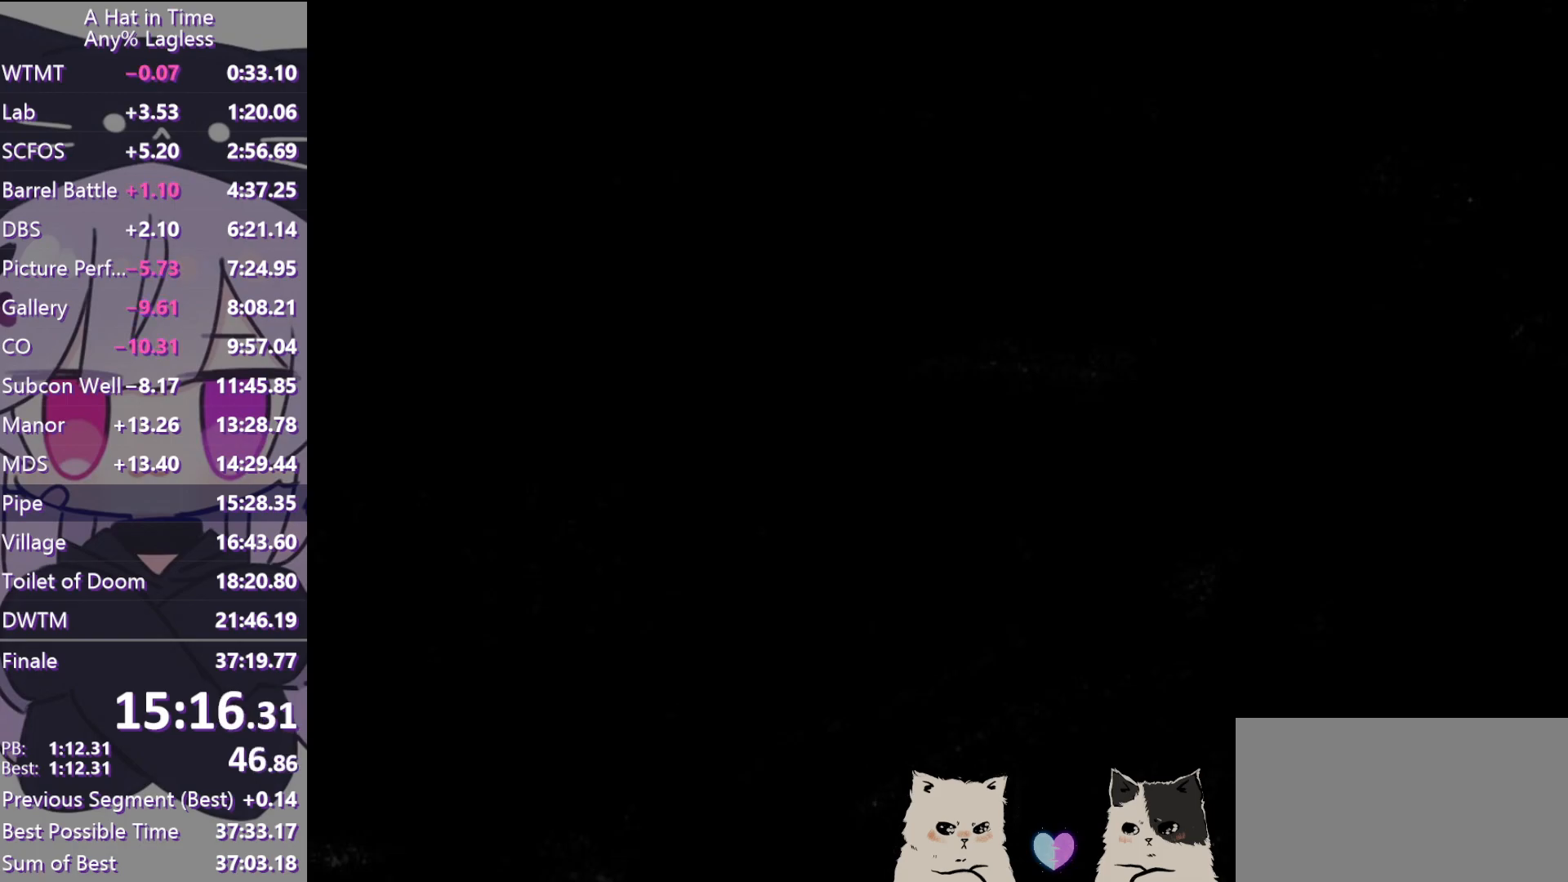
{"keys": ["w"], "mouse": ["left"], "events": [[17, "ctrl", "down"], [117, "mouse_left", "down"], [167, "ctrl", "up"]]}
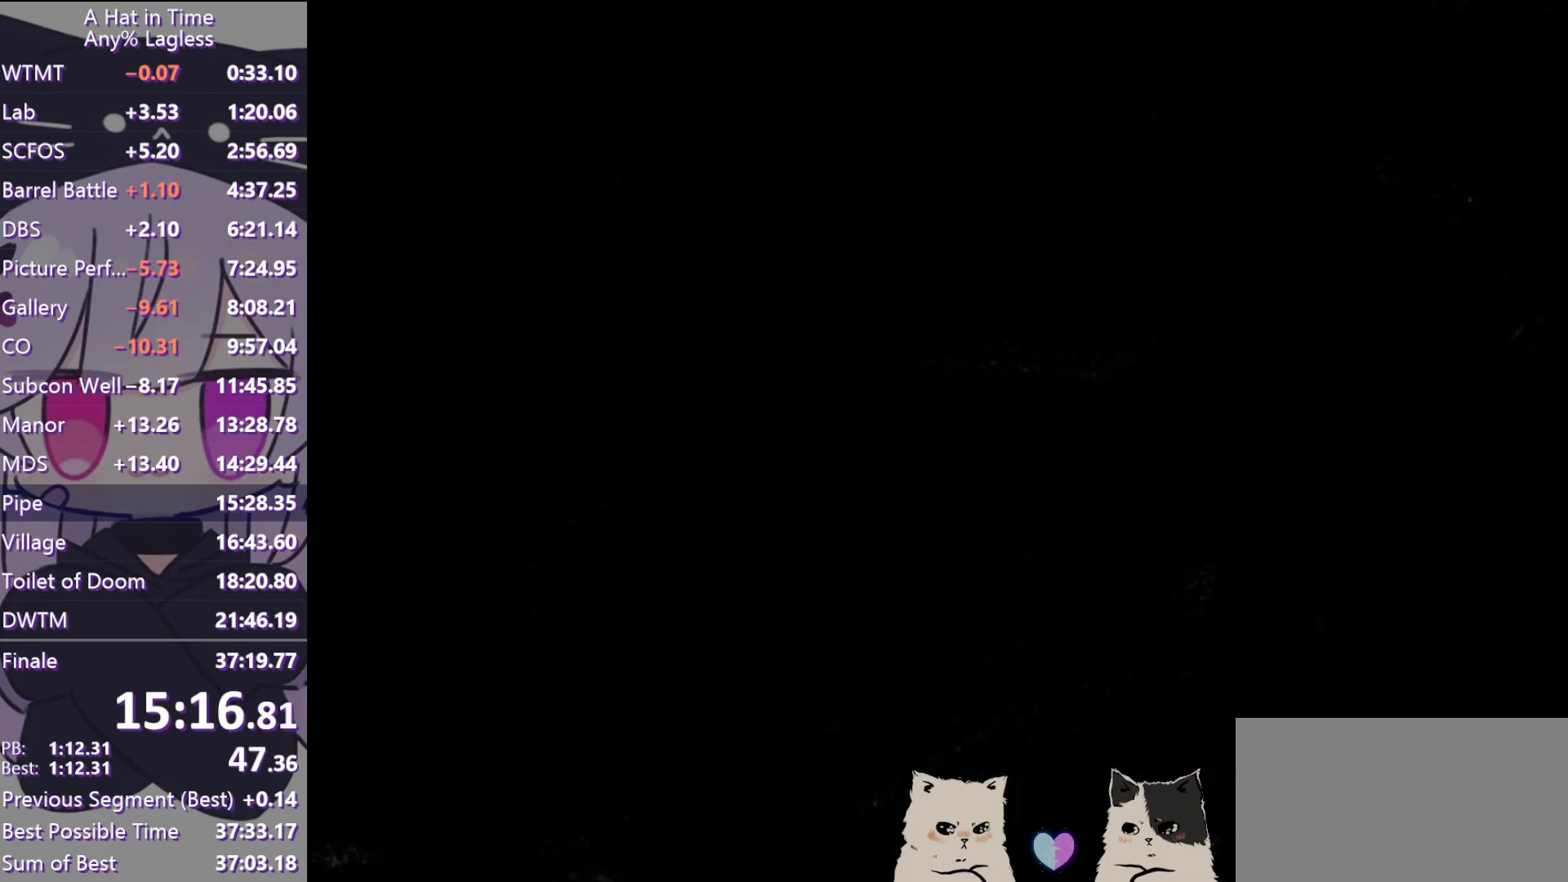
{"keys": ["w"], "mouse": ["left"], "events": []}
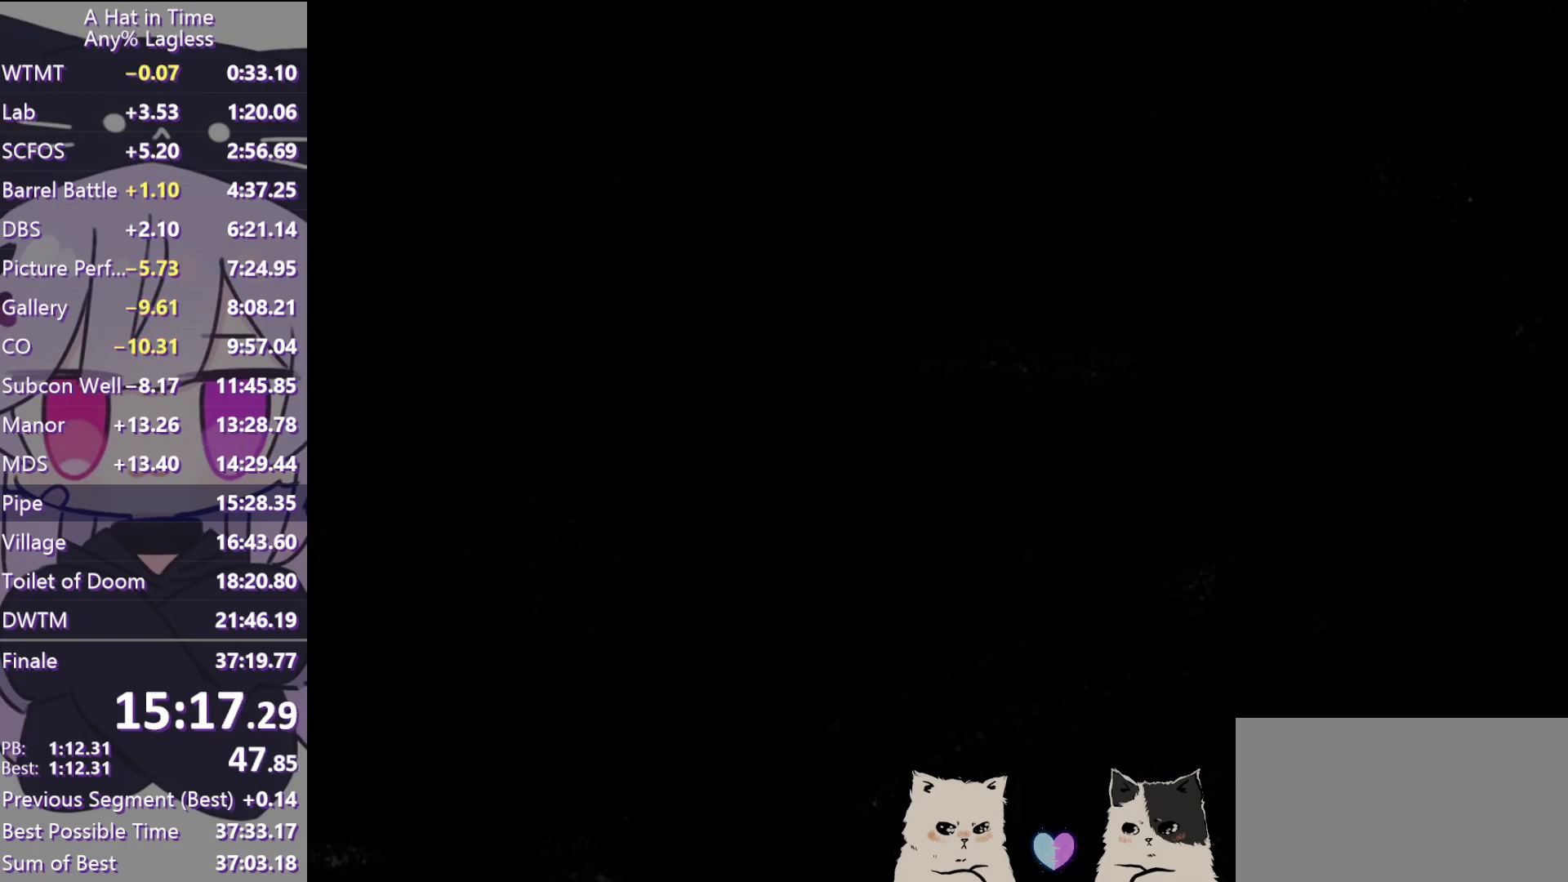
{"keys": ["w"], "mouse": ["left"], "events": [[150, "mouse_left", "up"], [250, "mouse_left", "down"]]}
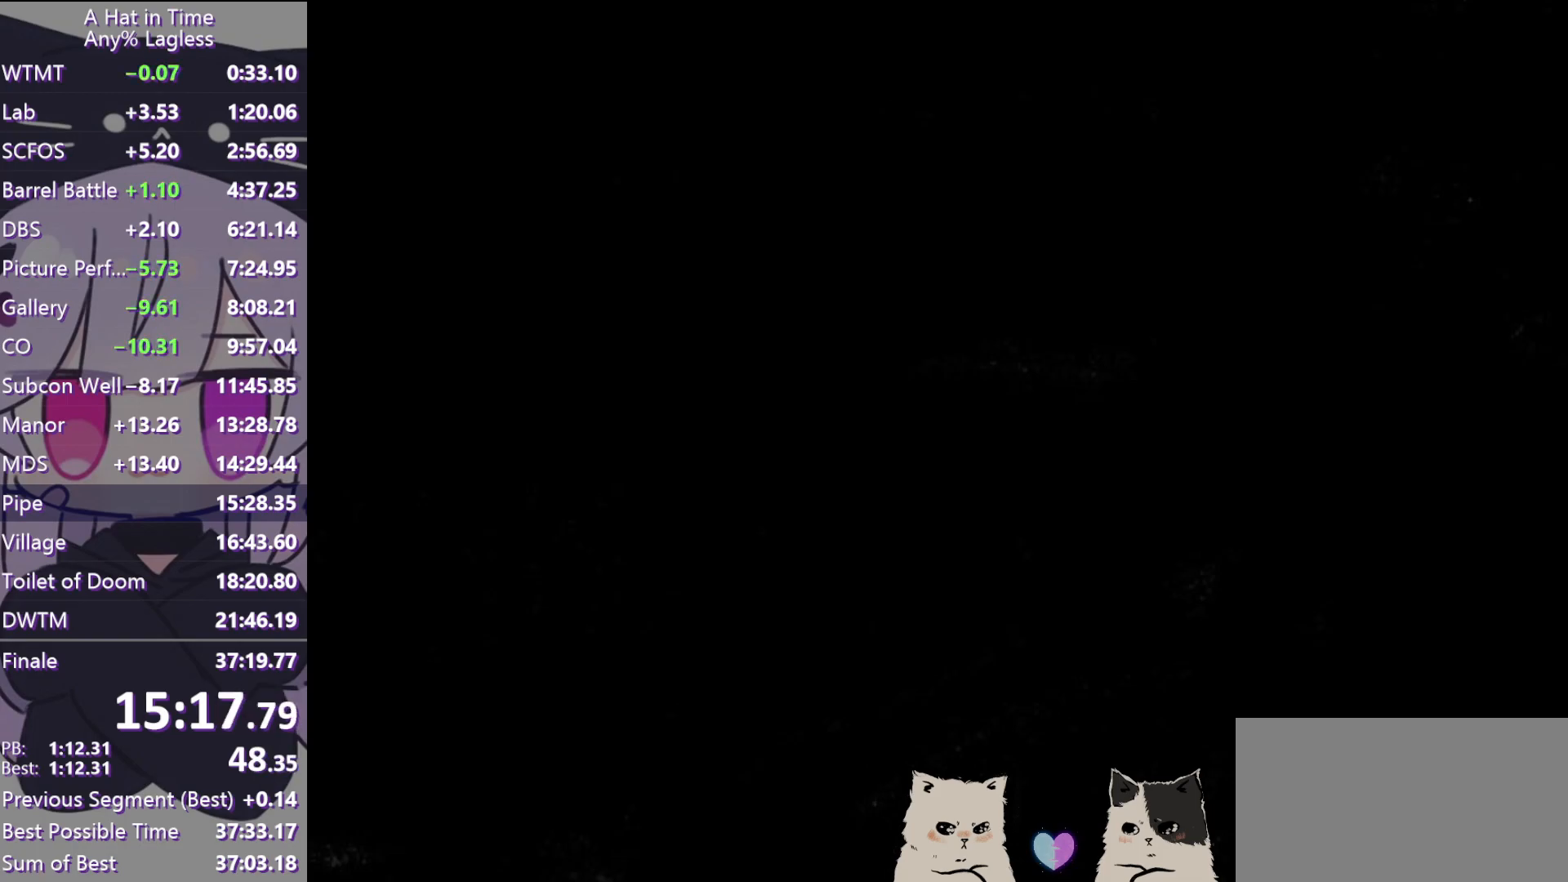
{"keys": ["w"], "mouse": ["left"], "events": []}
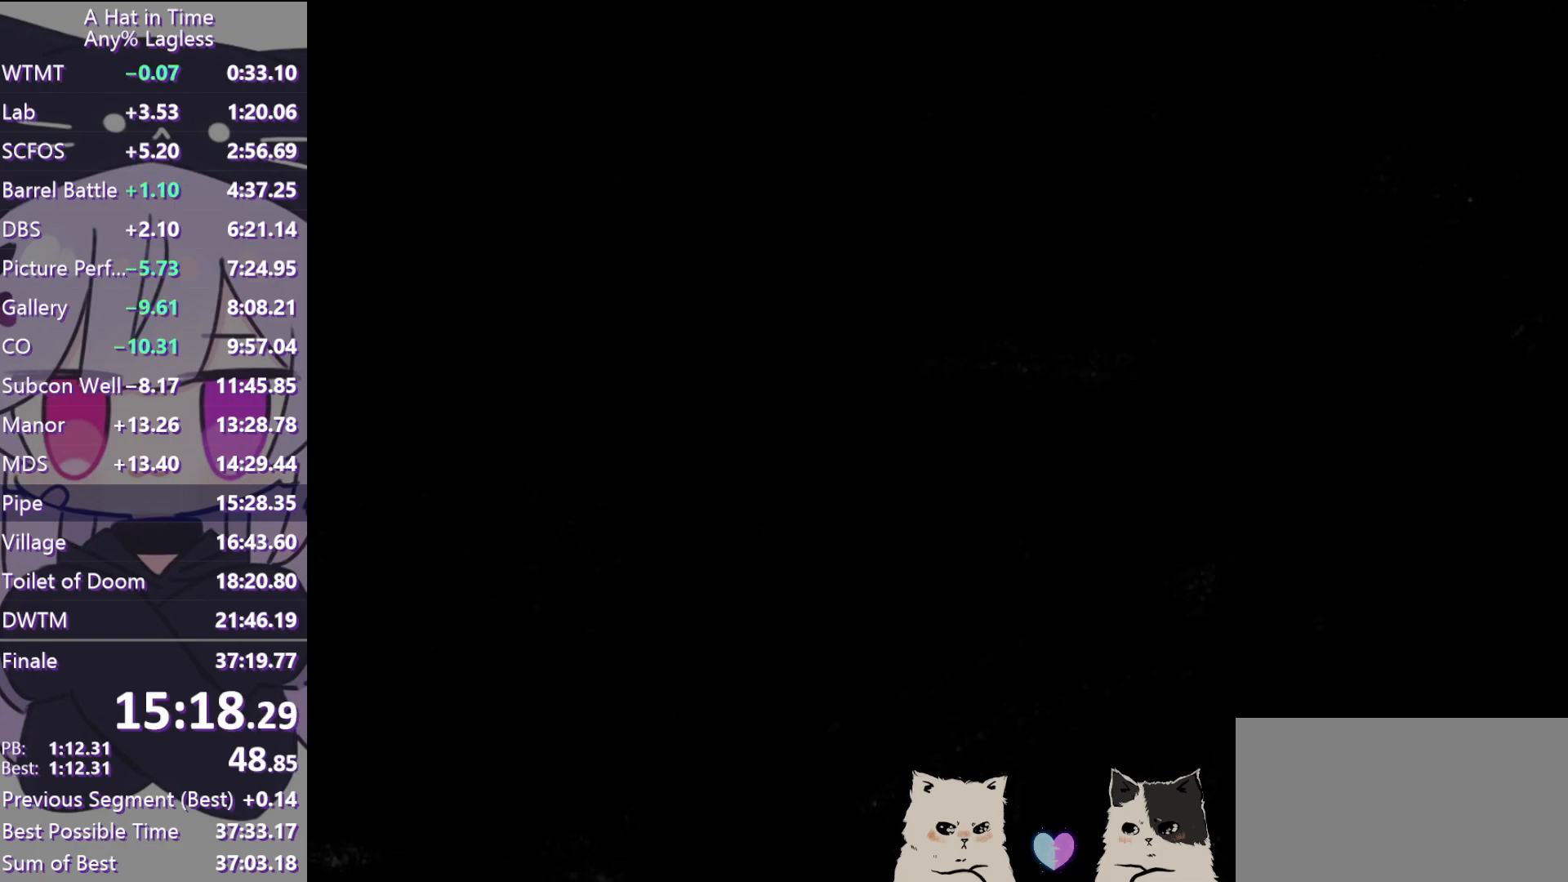
{"keys": ["w"], "mouse": ["left"], "events": [[133, "mouse_left", "up"], [183, "mouse_left", "down"]]}
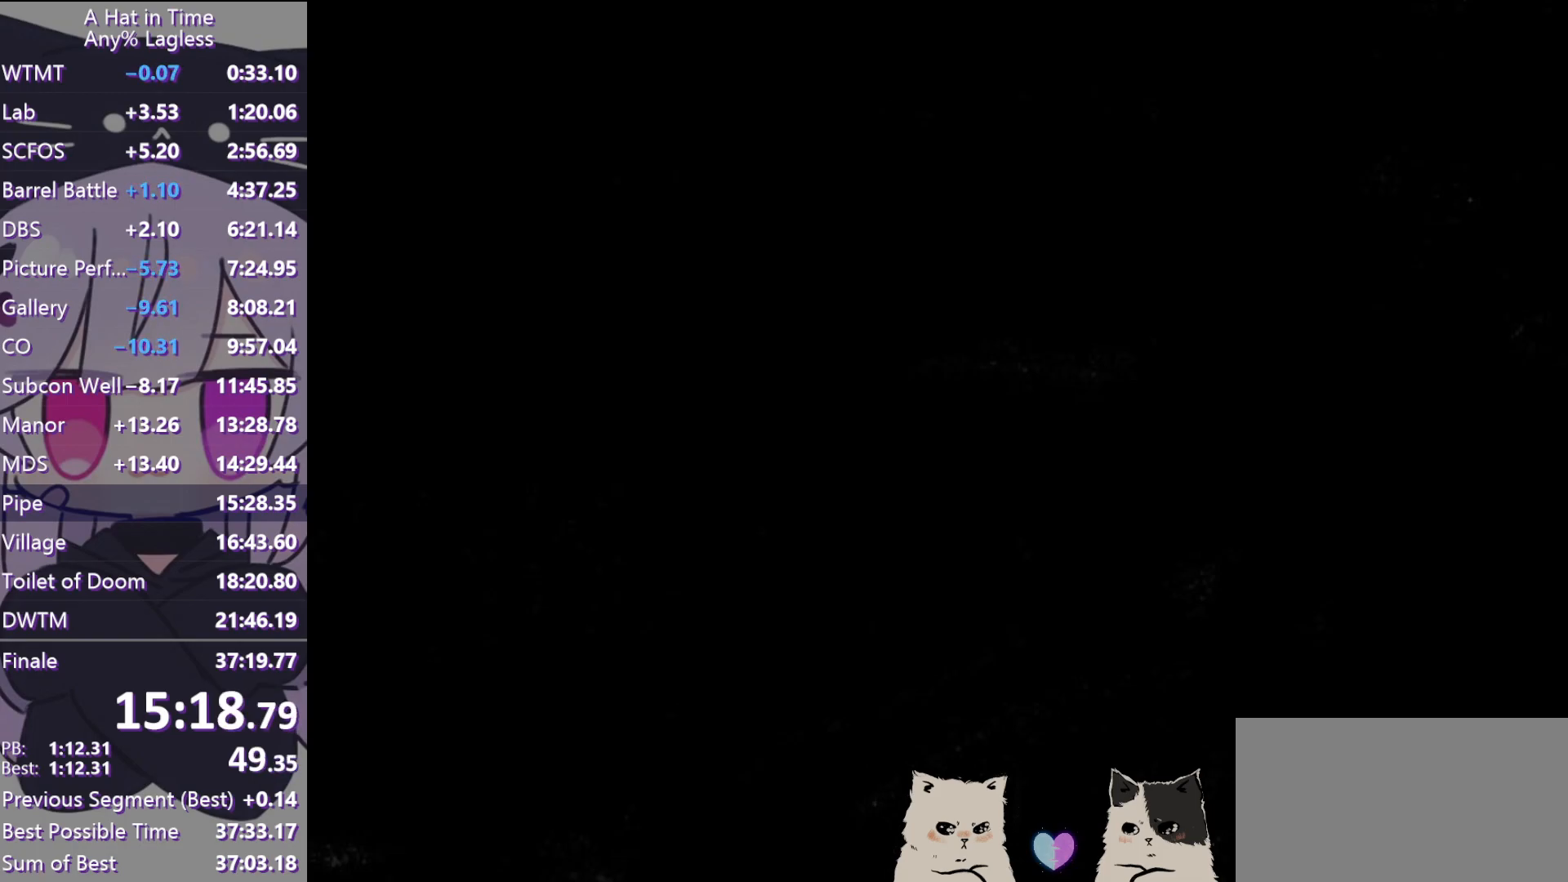
{"keys": ["w"], "mouse": ["left"], "events": []}
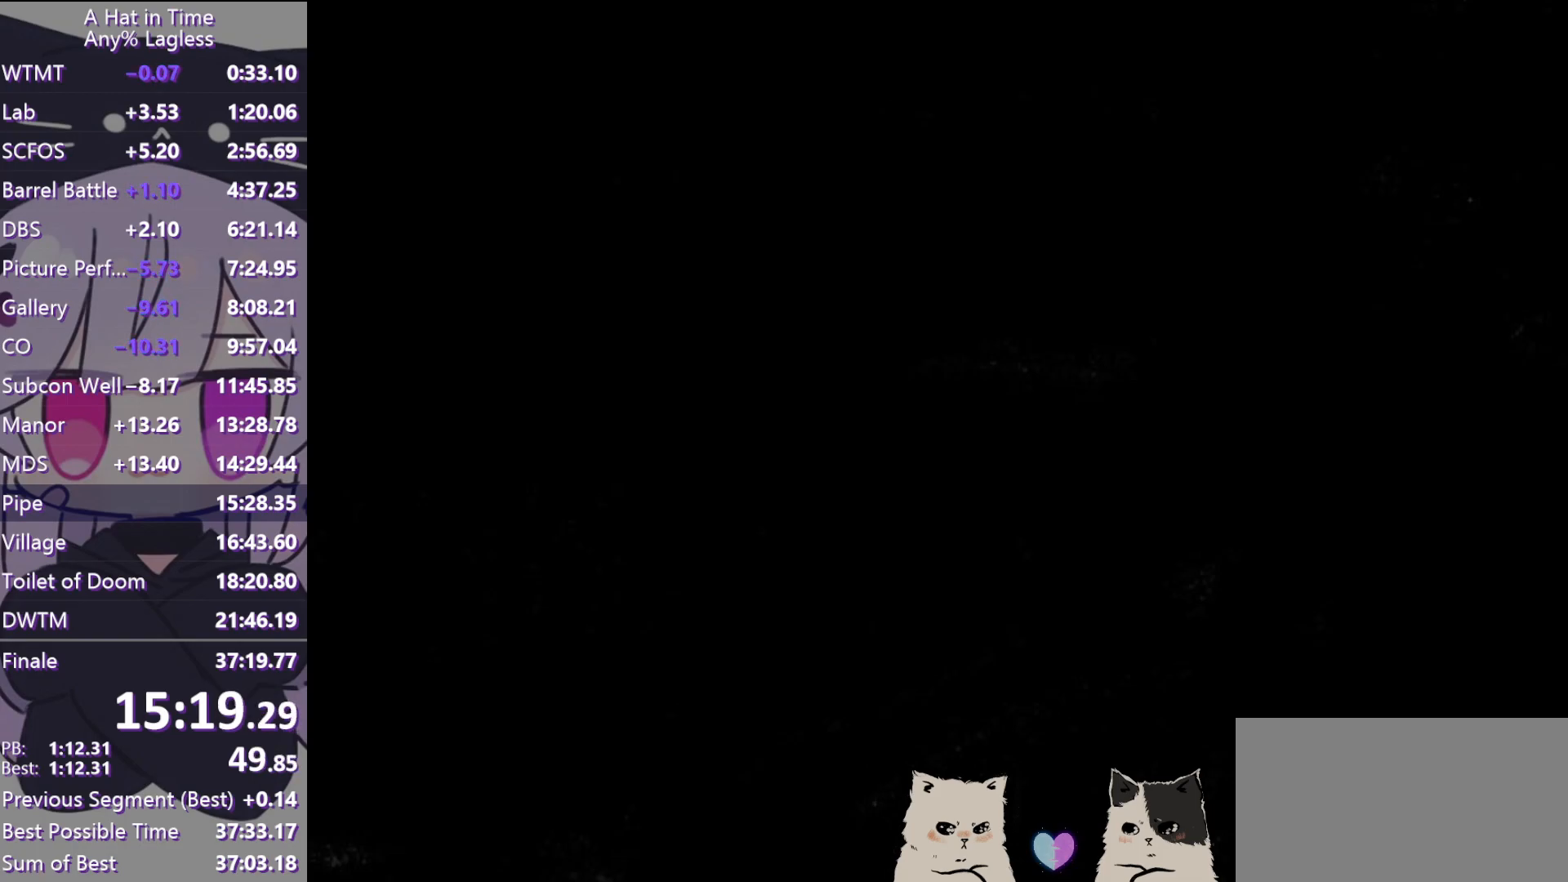
{"keys": ["space", "w"], "mouse": [], "events": [[133, "mouse_left", "up"], [500, "space", "down"]]}
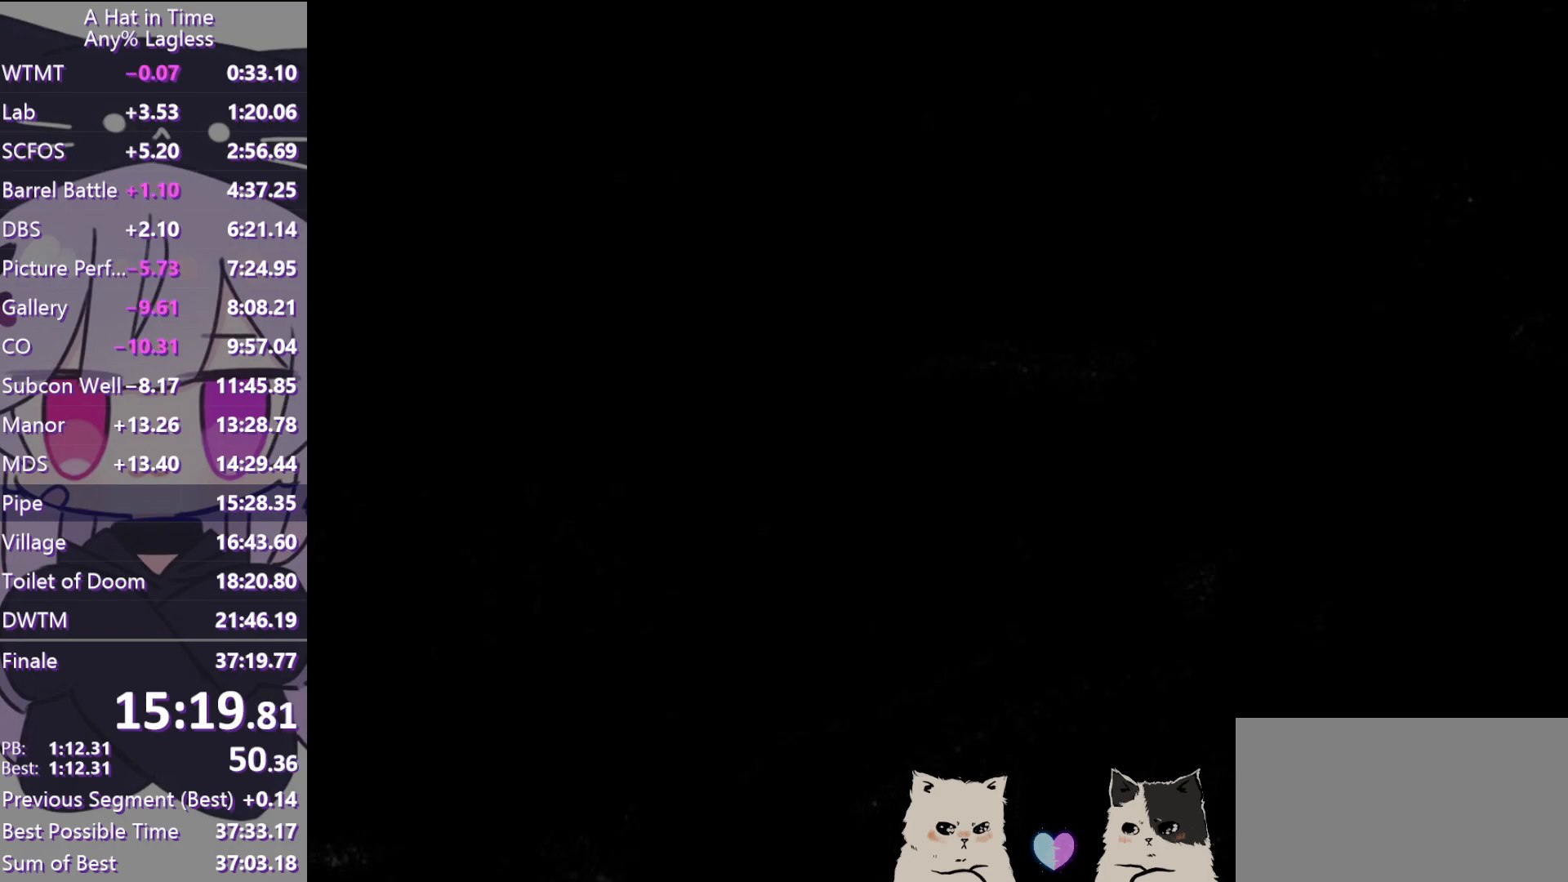
{"keys": ["w"], "mouse": [], "events": [[250, "space", "up"], [283, "ctrl", "down"], [383, "ctrl", "up"]]}
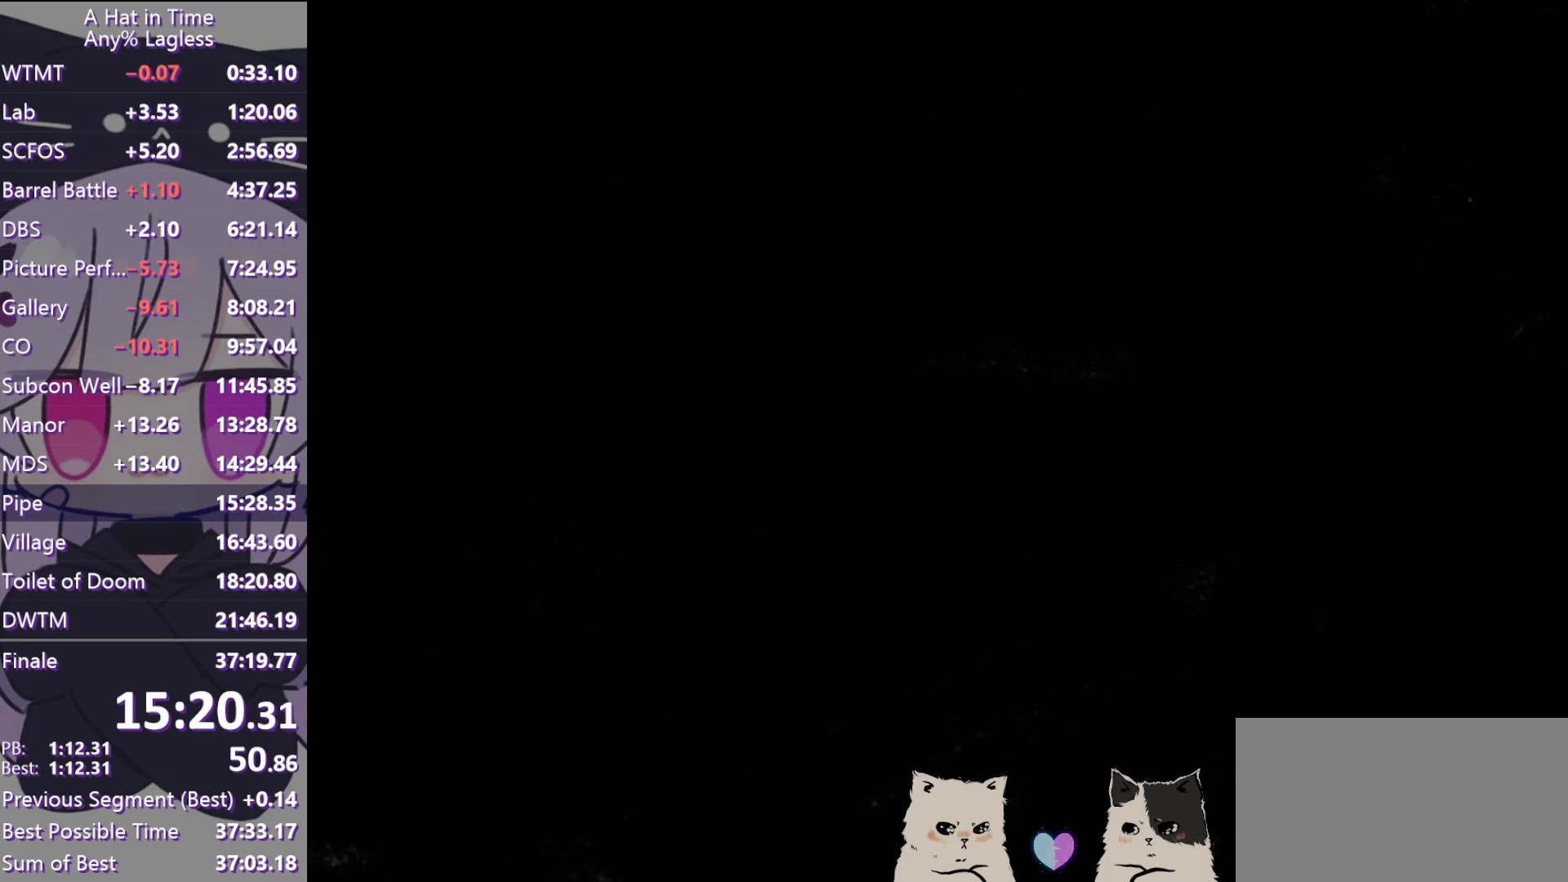
{"keys": ["w"], "mouse": [], "events": [[250, "ctrl", "down"], [400, "ctrl", "up"]]}
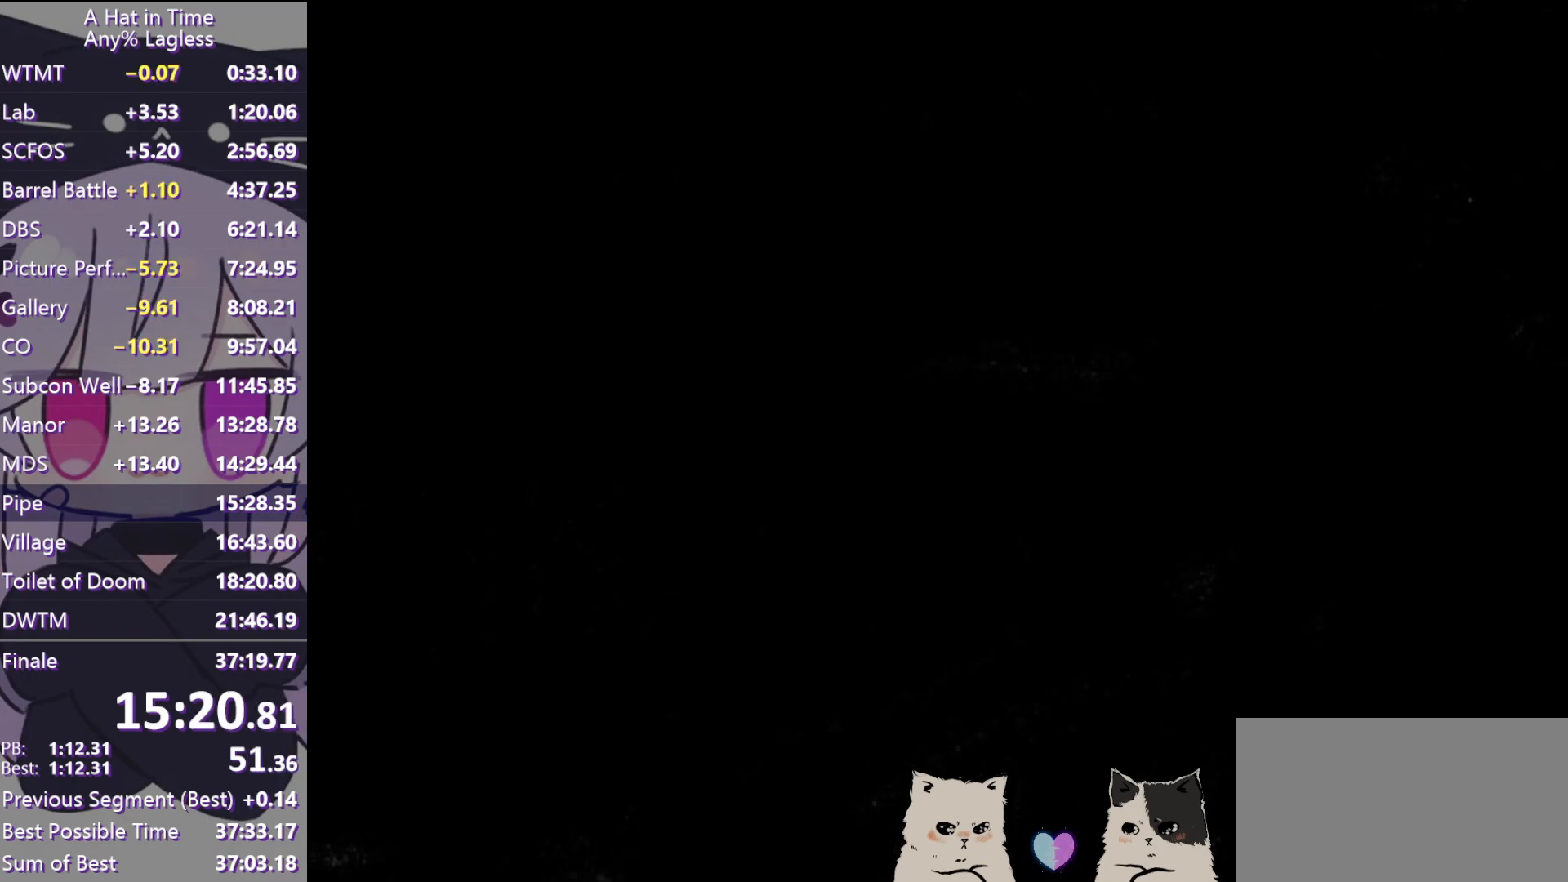
{"keys": ["w"], "mouse": [], "events": []}
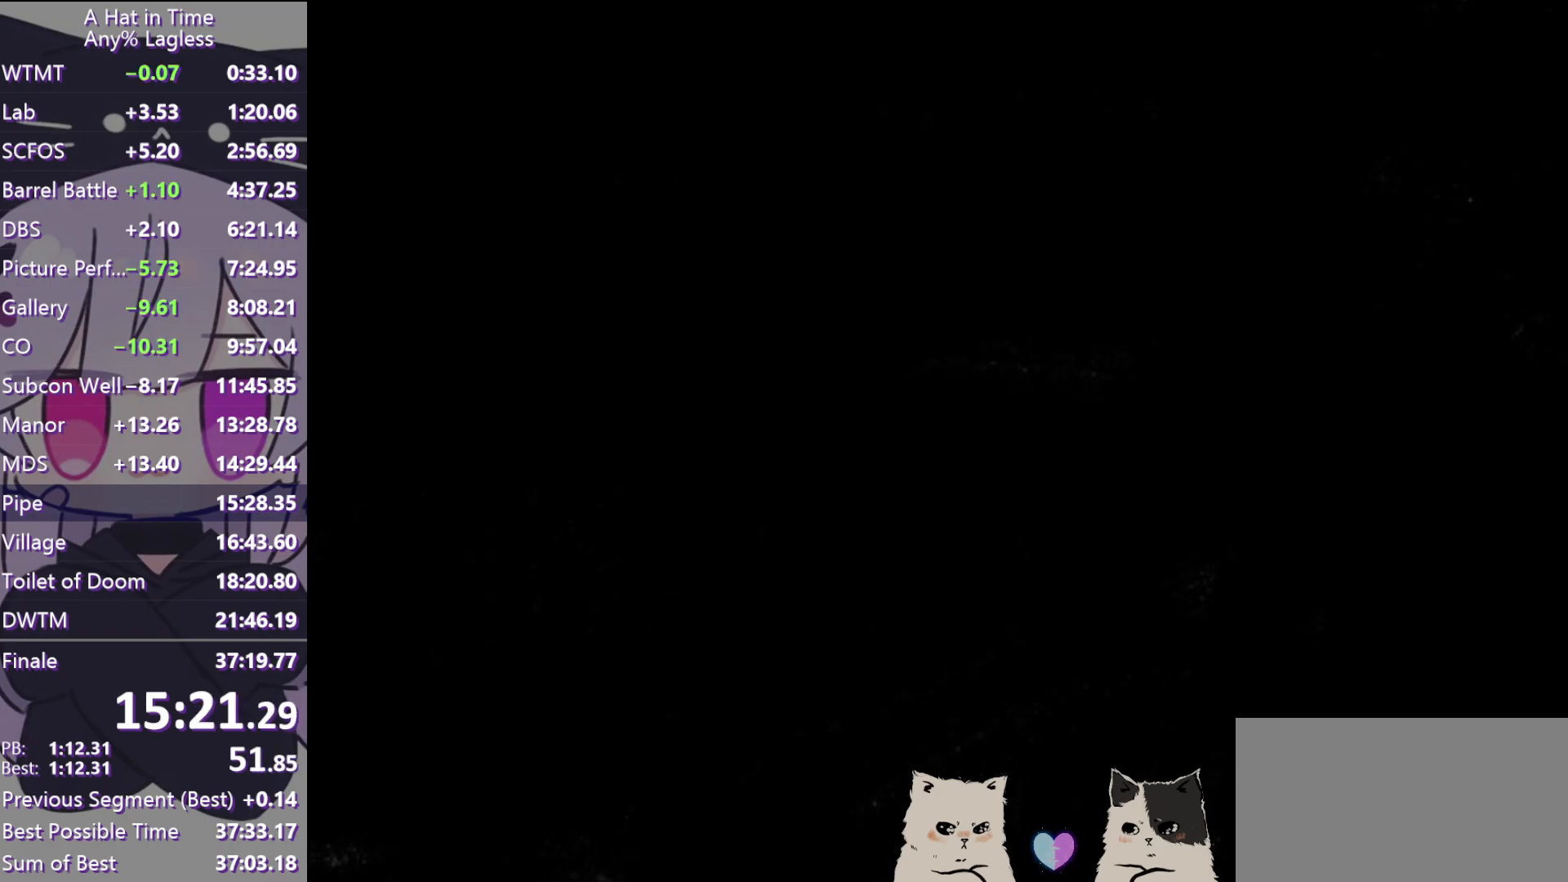
{"keys": ["w"], "mouse": [], "events": []}
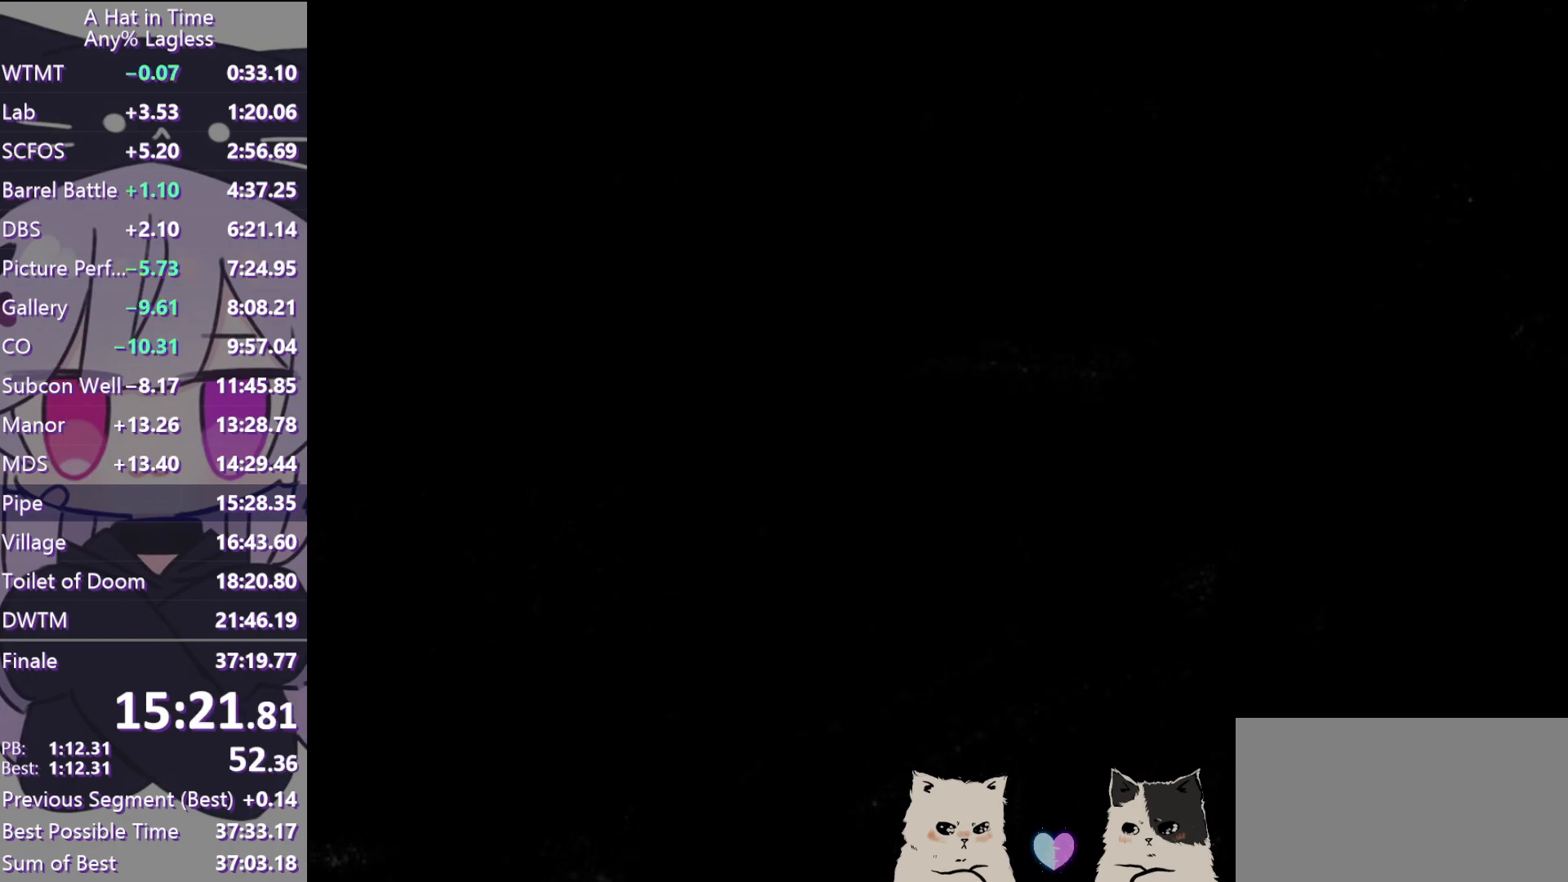
{"keys": ["w"], "mouse": ["left"], "events": [[17, "mouse_left", "down"]]}
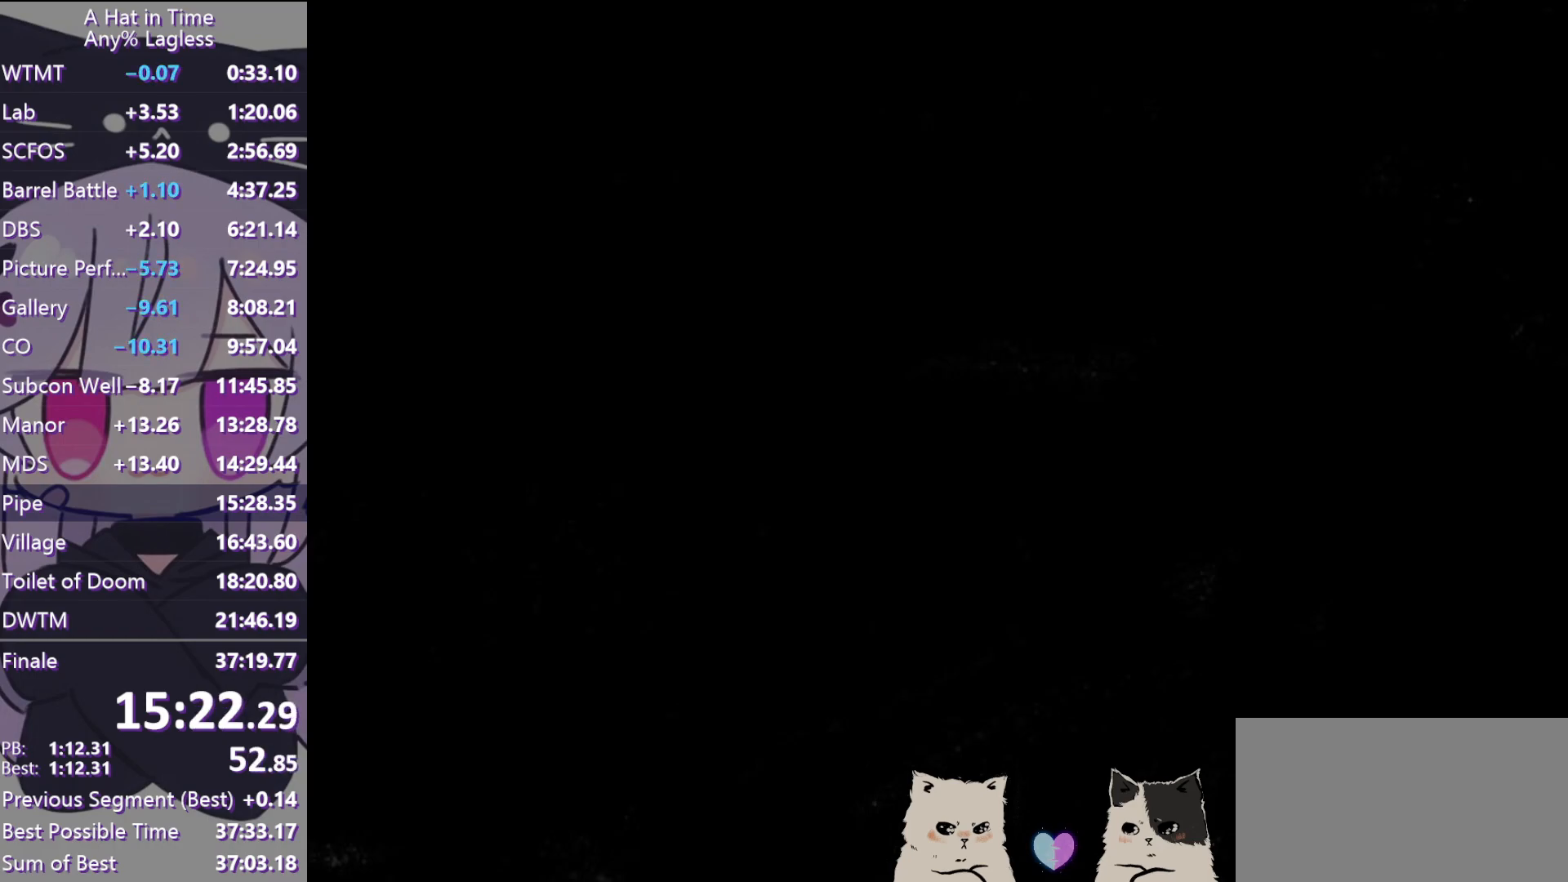
{"keys": ["w"], "mouse": [], "events": [[317, "ctrl", "down"], [317, "mouse_left", "up"], [467, "ctrl", "up"]]}
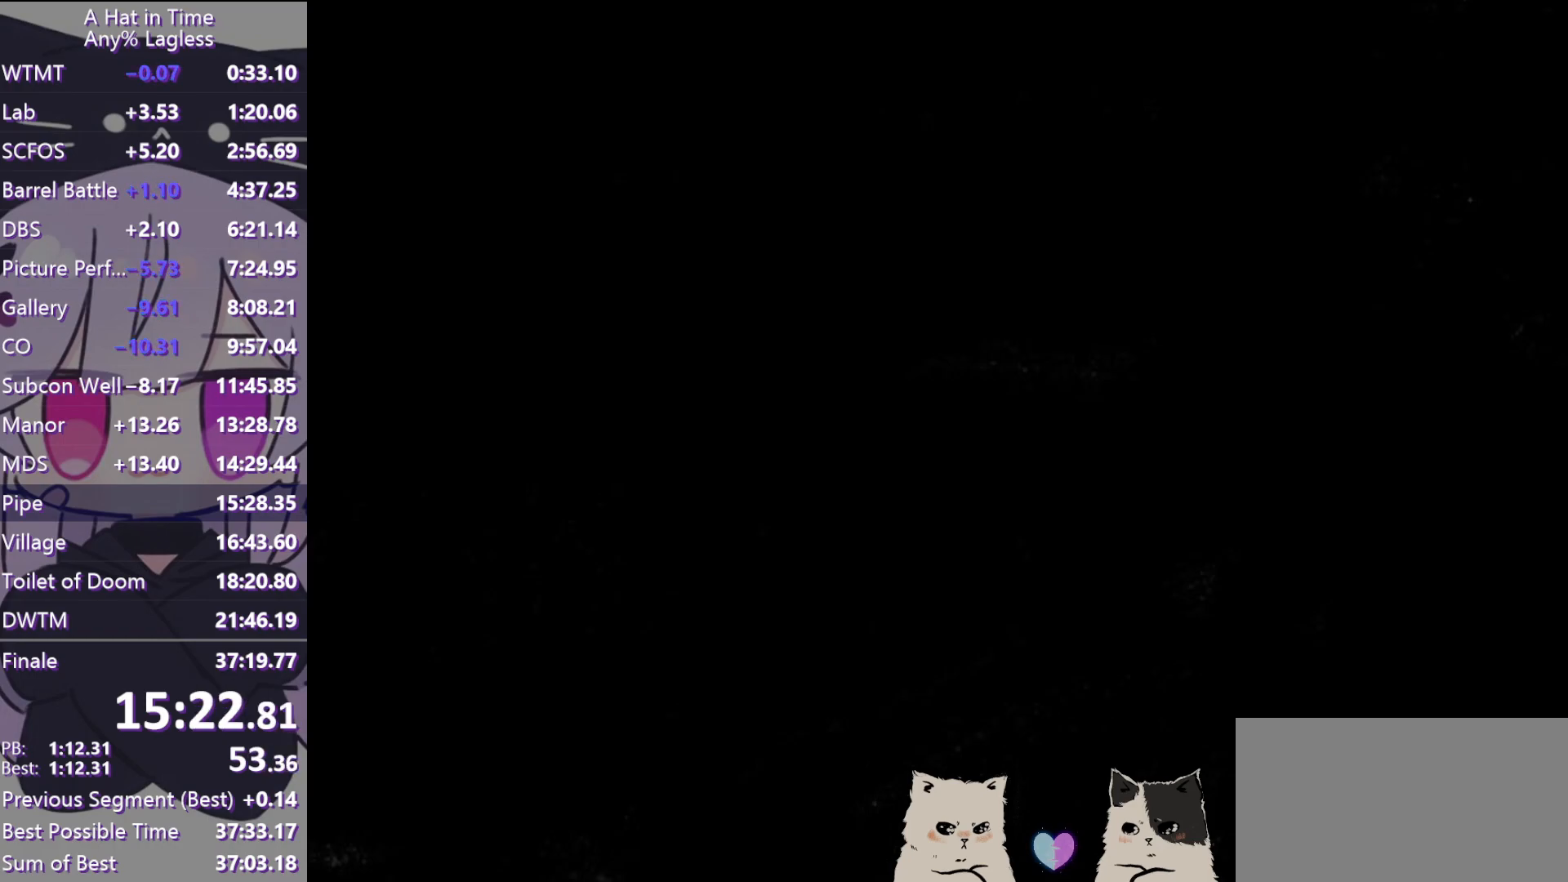
{"keys": ["w"], "mouse": [], "events": []}
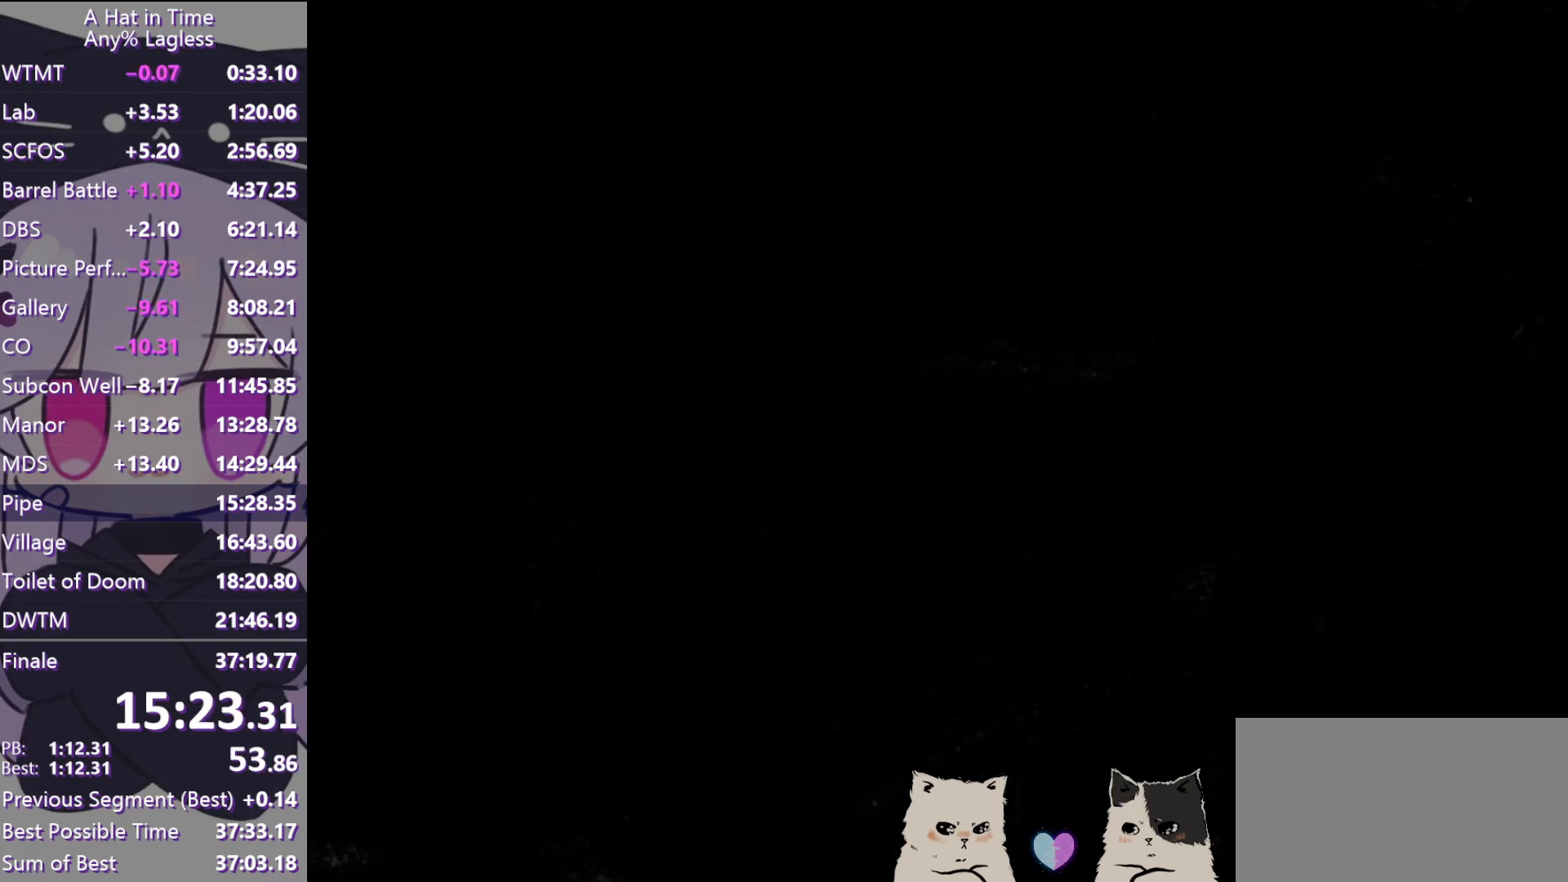
{"keys": ["ctrl", "w"], "mouse": [], "events": [[83, "ctrl", "down"], [217, "ctrl", "up"], [500, "ctrl", "down"]]}
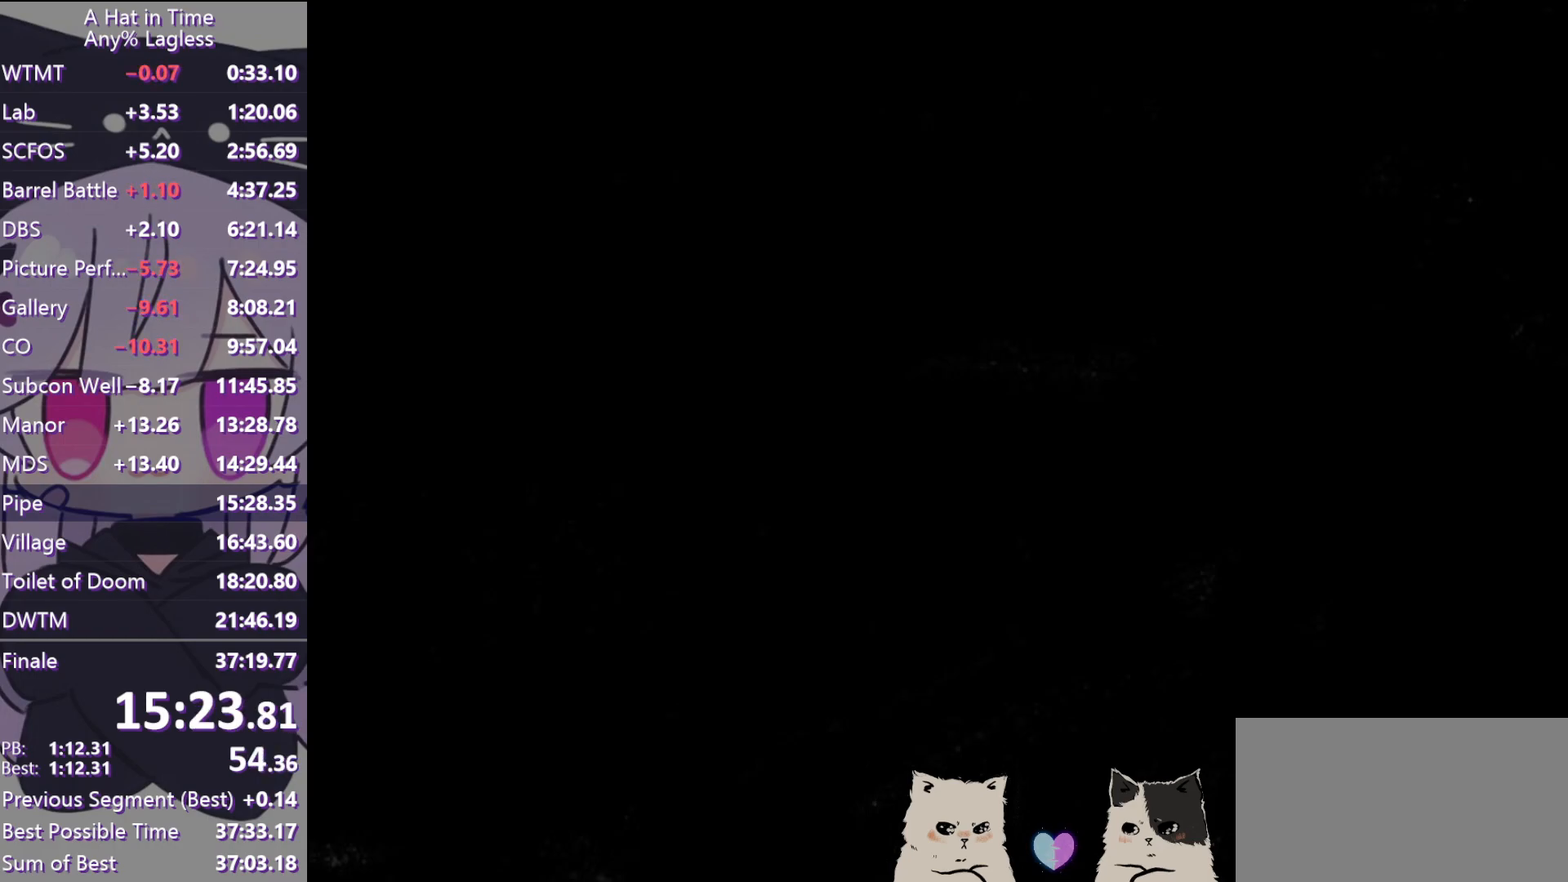
{"keys": ["ctrl", "w"], "mouse": [], "events": [[133, "ctrl", "up"], [467, "ctrl", "down"]]}
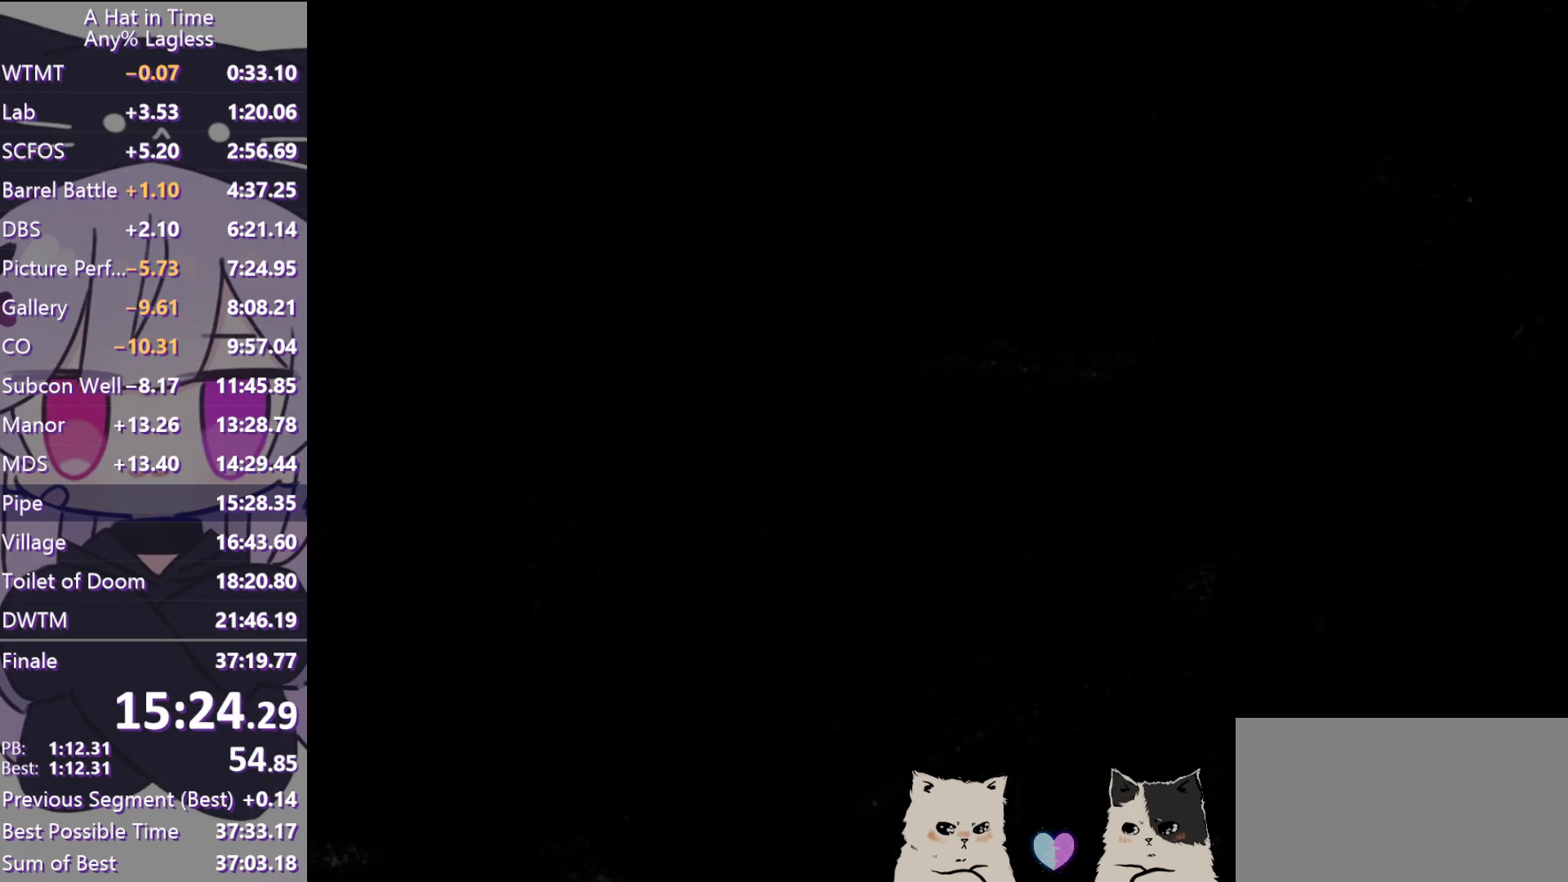
{"keys": ["shift", "w"], "mouse": [], "events": [[100, "ctrl", "up"], [250, "shift", "down"]]}
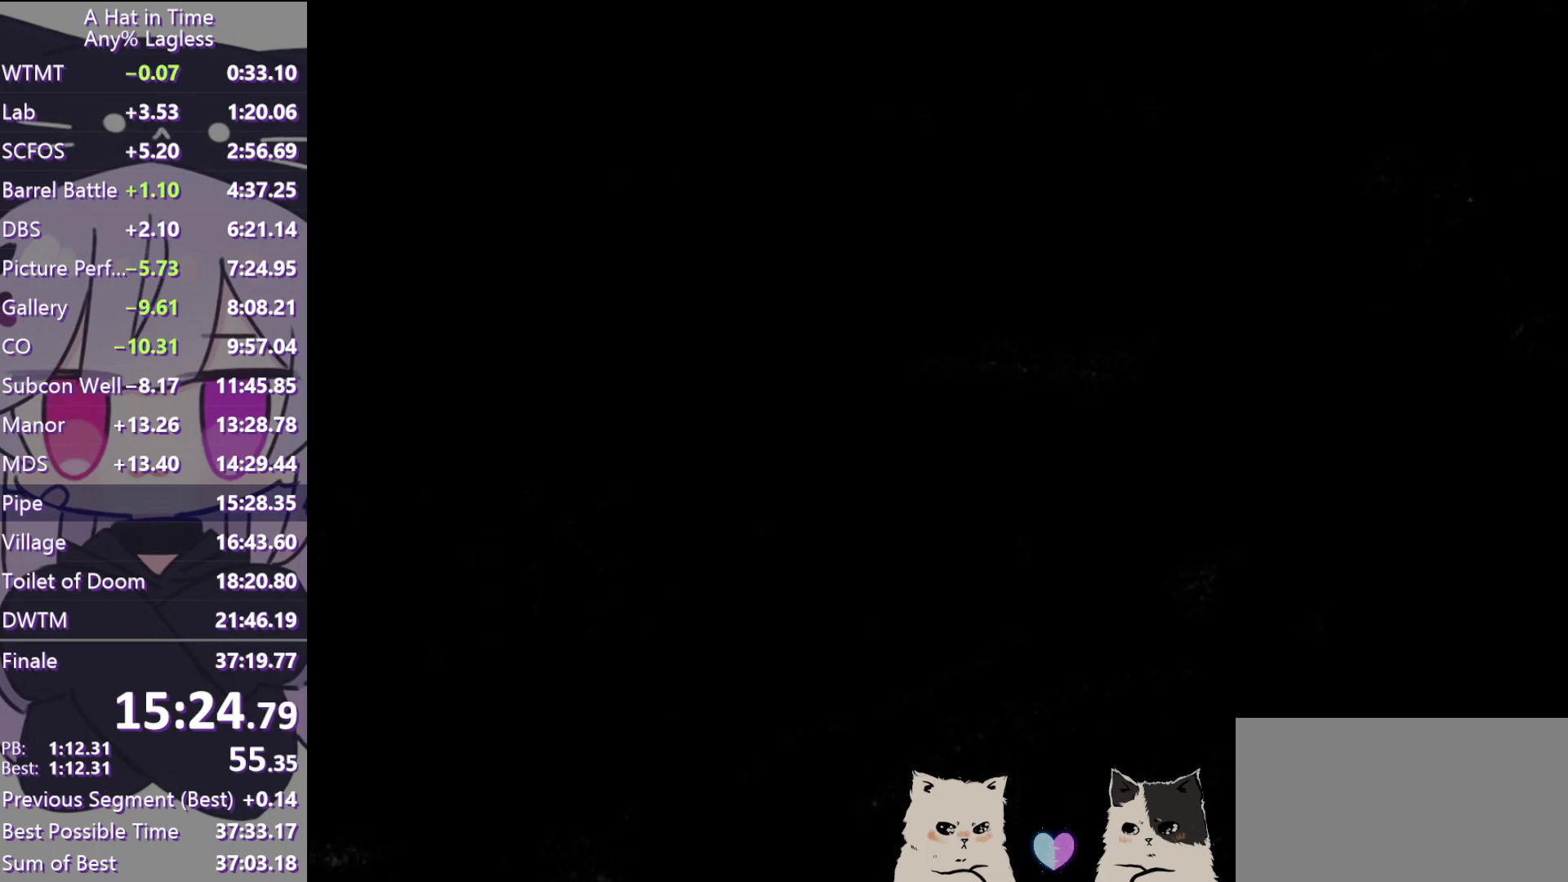
{"keys": ["w"], "mouse": [], "events": [[33, "space", "down"], [117, "shift", "up"], [167, "space", "up"], [217, "ctrl", "down"], [350, "ctrl", "up"]]}
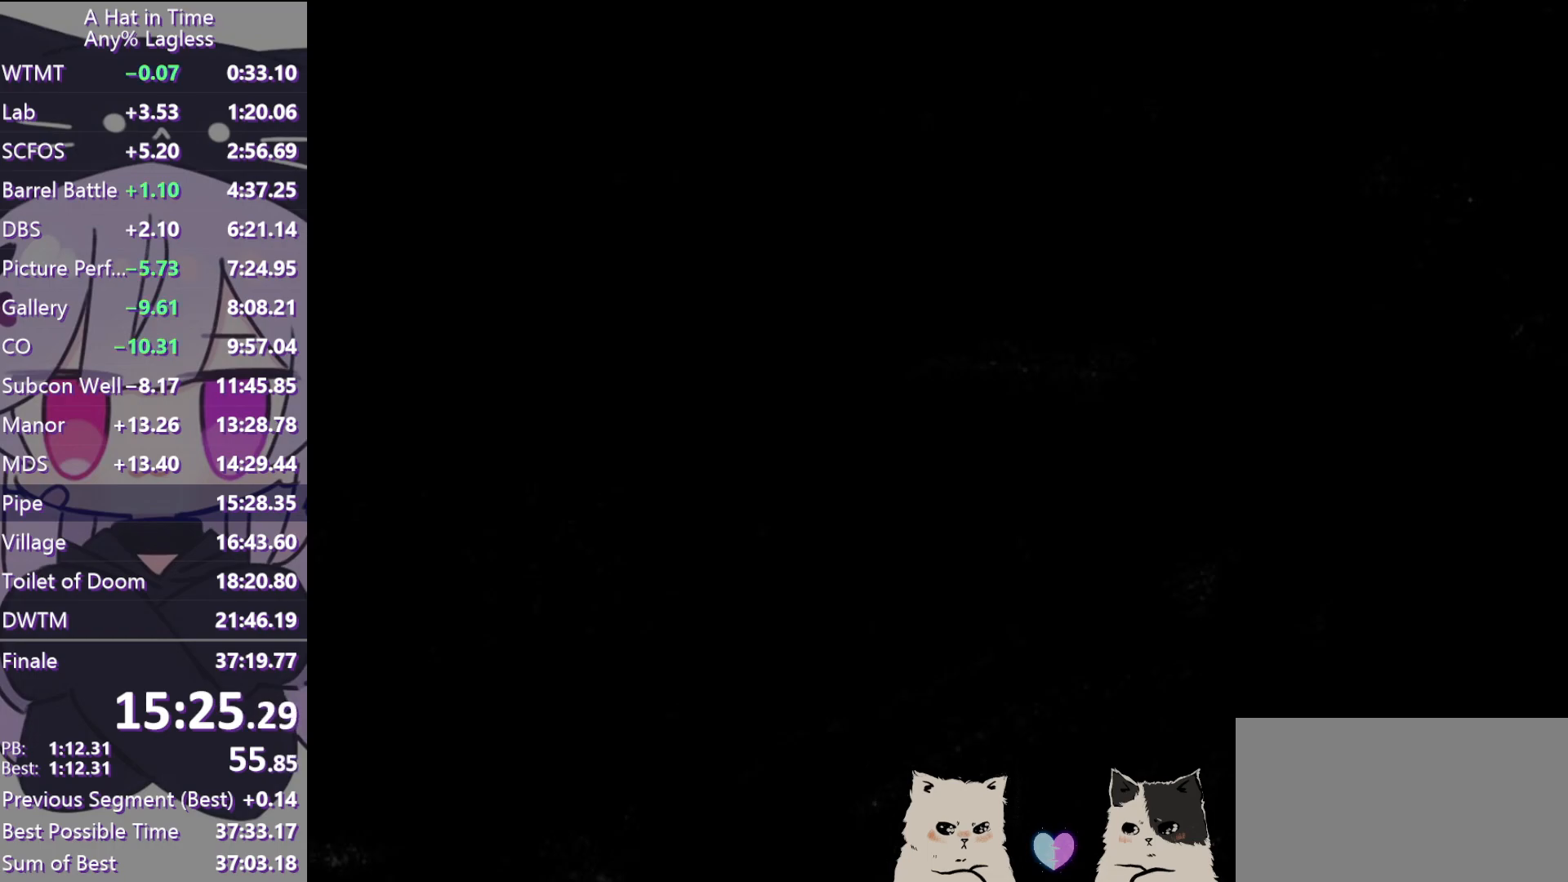
{"keys": ["w"], "mouse": ["left"], "events": [[367, "ctrl", "down"], [433, "mouse_left", "down"], [483, "ctrl", "up"]]}
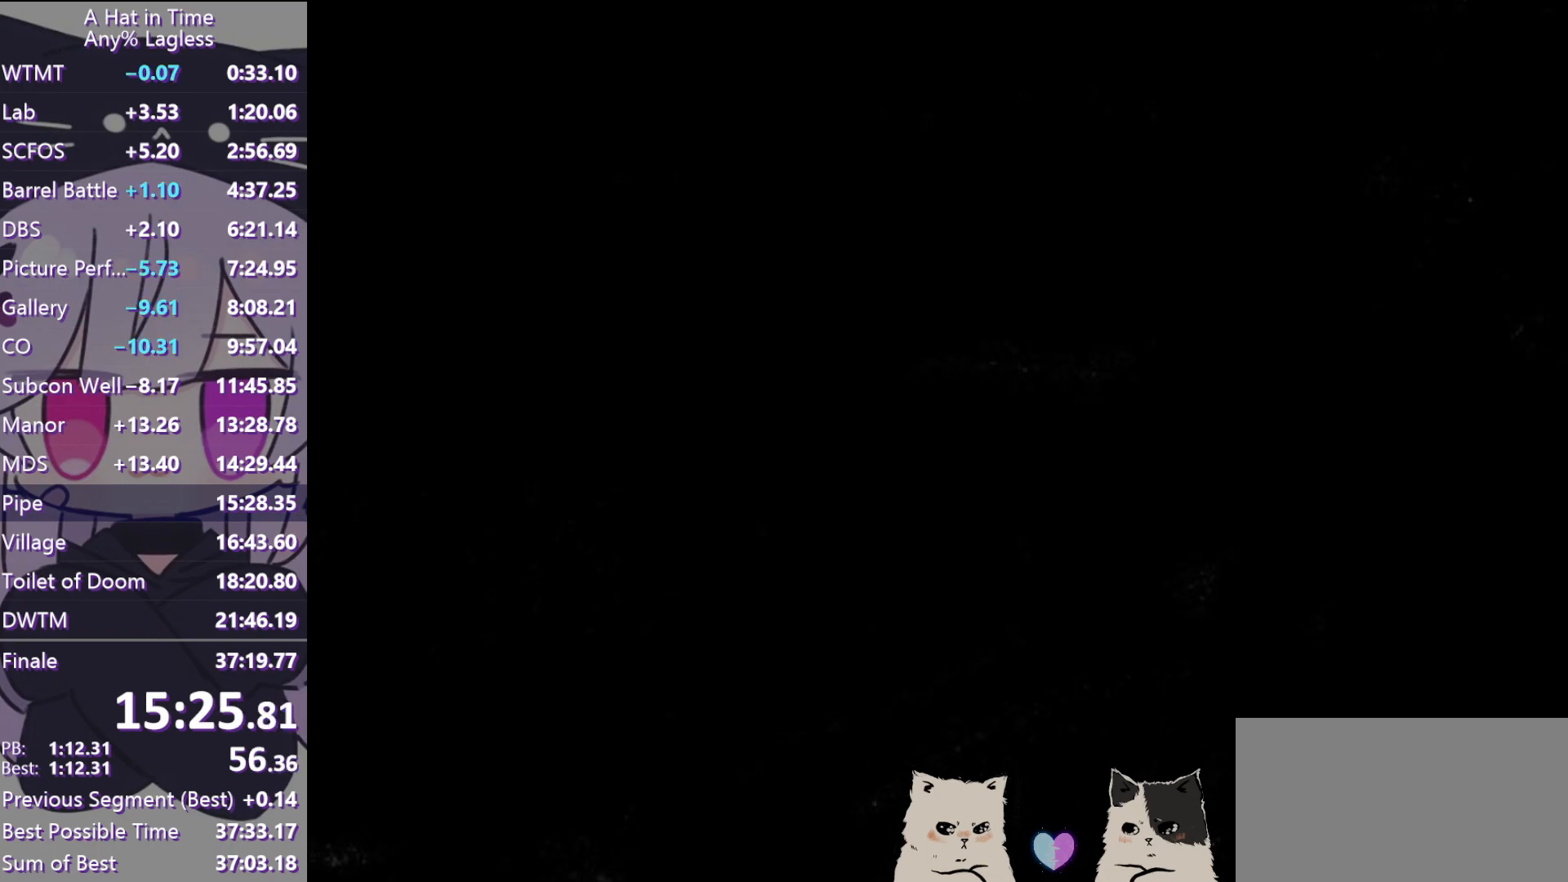
{"keys": ["w"], "mouse": ["left"], "events": []}
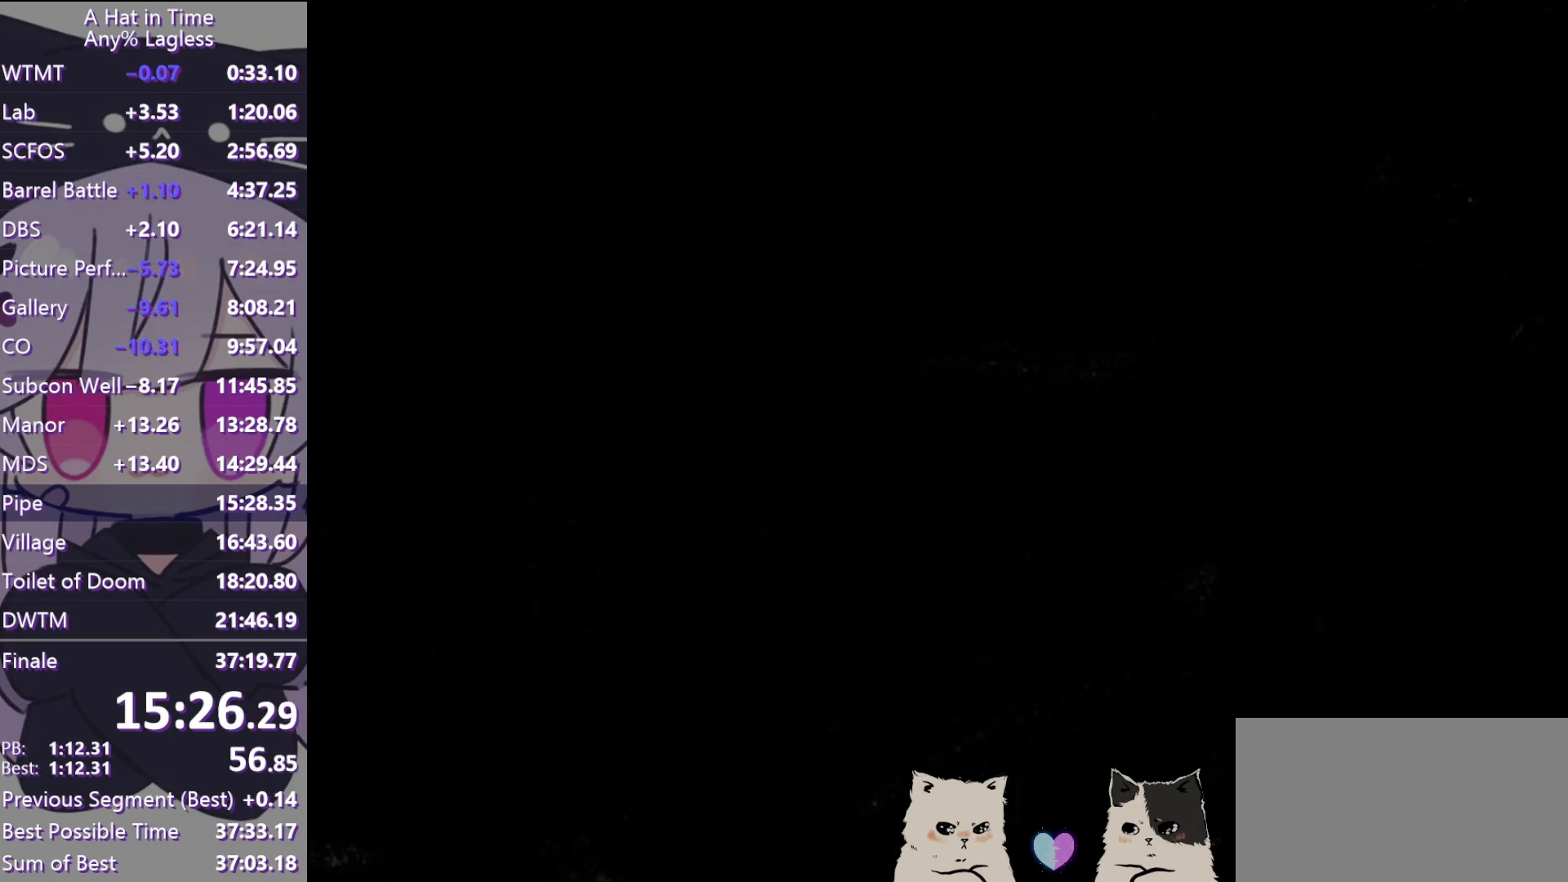
{"keys": ["w"], "mouse": ["left"], "events": [[317, "mouse_left", "up"], [367, "mouse_left", "down"]]}
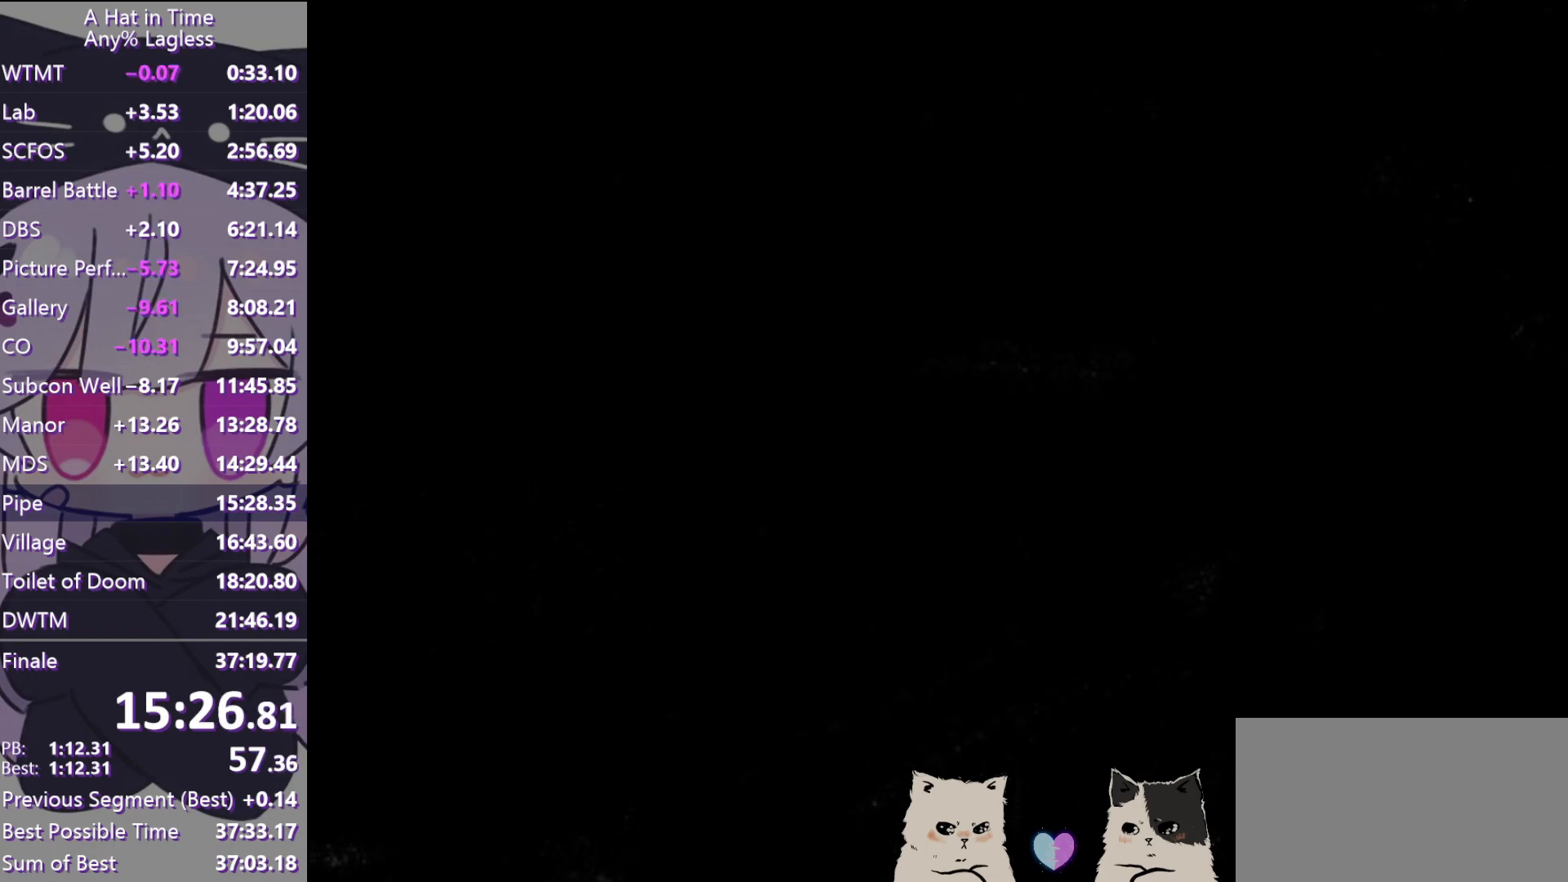
{"keys": ["a", "w"], "mouse": ["left"], "events": [[433, "a", "down"]]}
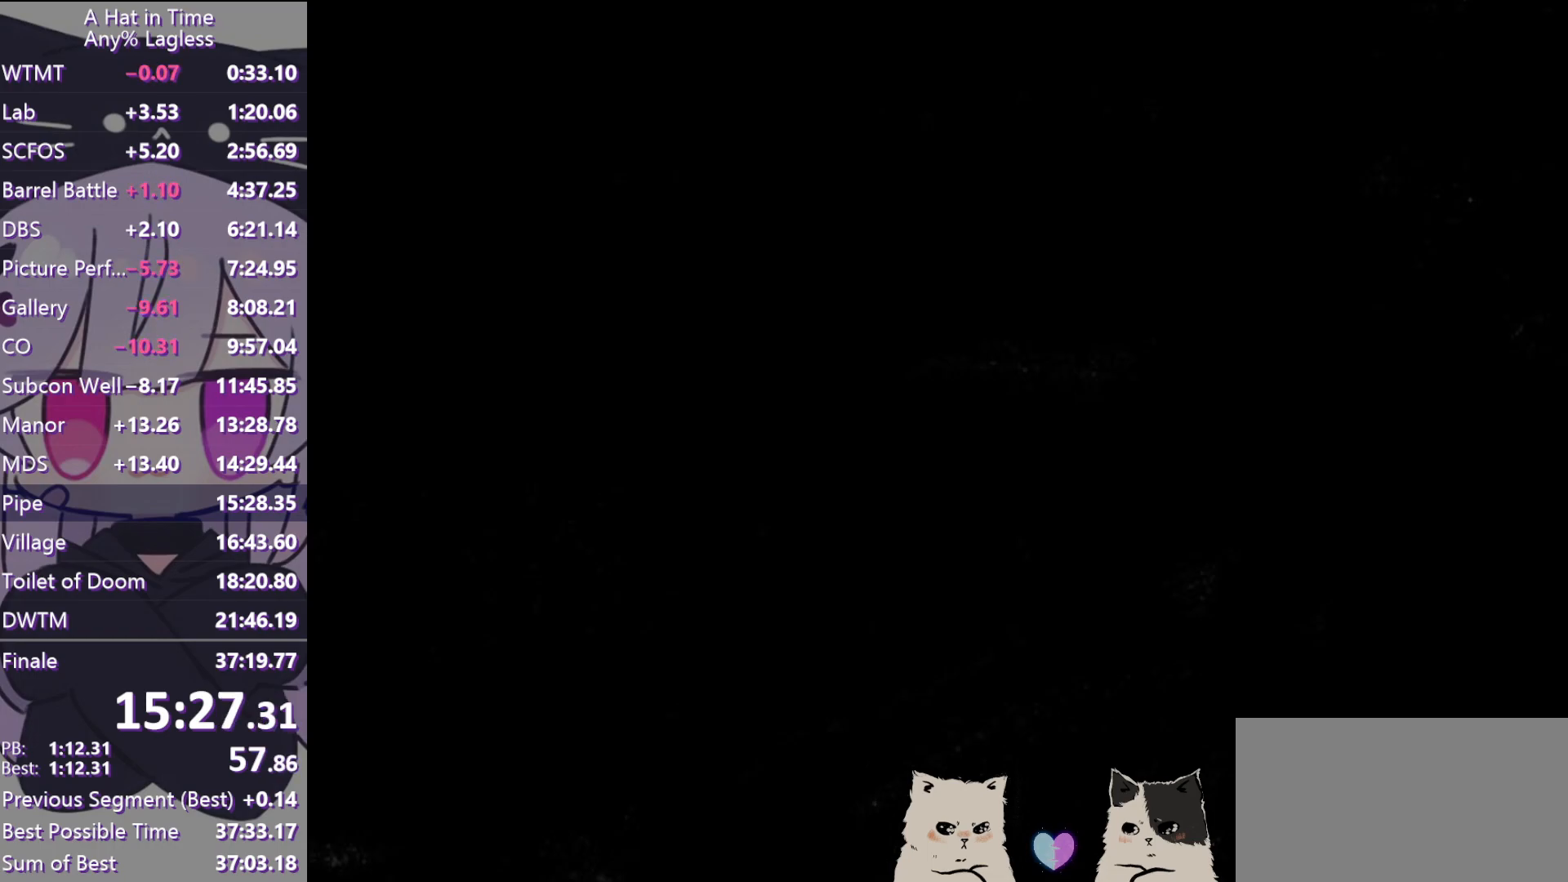
{"keys": ["w"], "mouse": ["left"], "events": [[117, "a", "up"]]}
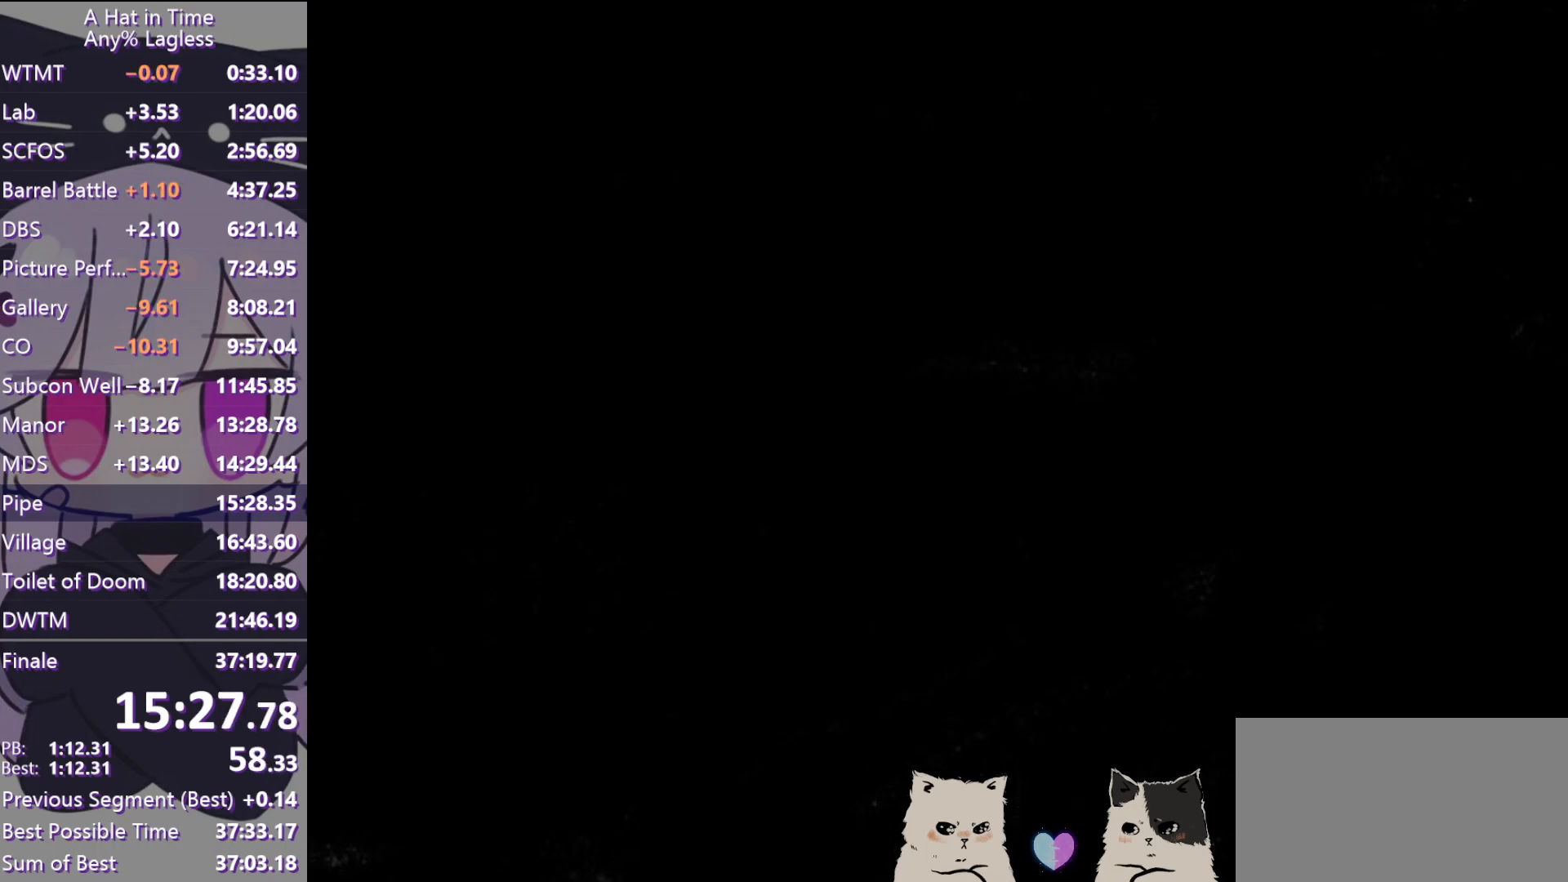
{"keys": [], "mouse": [], "events": [[183, "w", "up"], [217, "mouse_left", "up"]]}